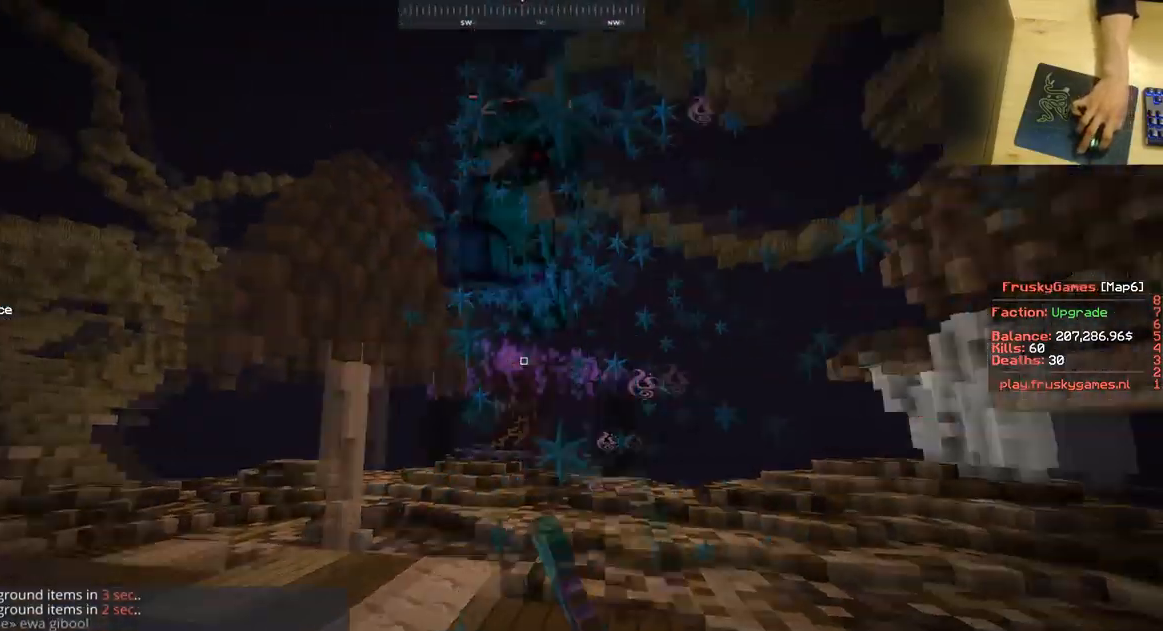
Gameplay with keyboard and mouse; each line is a JSON object with the keys and mouse buttons held at the frame after it. "events" lists presses ("down") and releases ("up") of "a", "d", "s", "space", "w", "mouse_left" and "mouse_right" between this image and that frame as [ms after this image, input, new state], when the widget could be followed in between. "mouse_left", "mouse_right" = the "left", "right" buttons of the "mouse" list. No other keys are recorded. Fast repeated clicks can show as one long hold. Mouse movement is not recorded.
{"keys": ["w"], "mouse": ["left"], "events": [[17, "a", "up"], [183, "mouse_left", "up"], [233, "mouse_left", "down"]]}
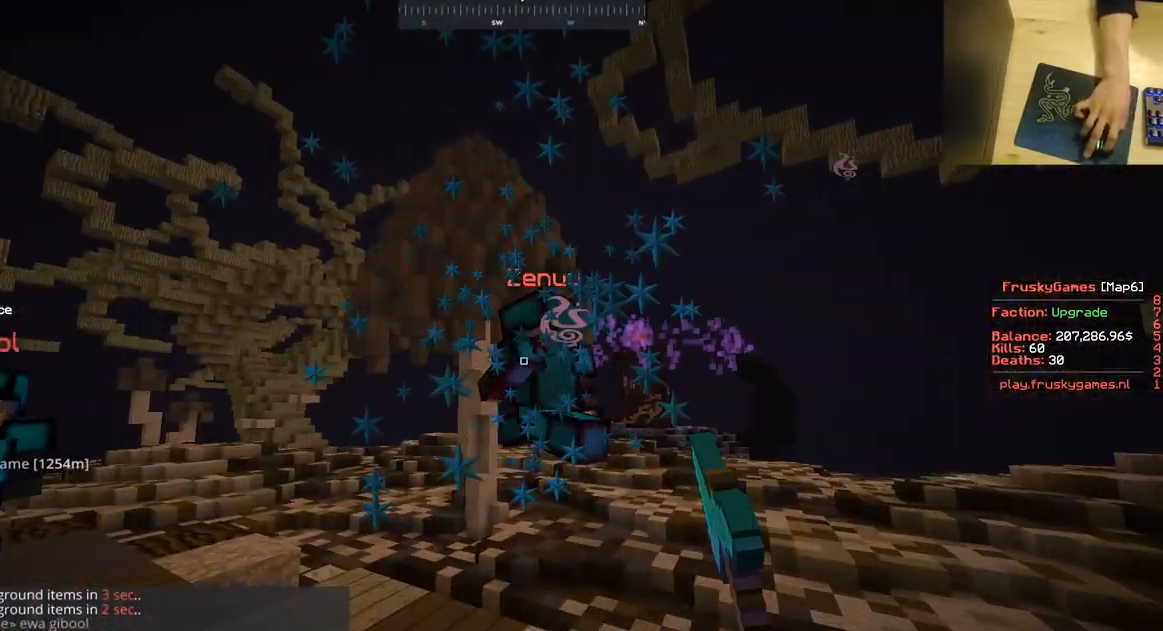
{"keys": ["w"], "mouse": ["left"], "events": []}
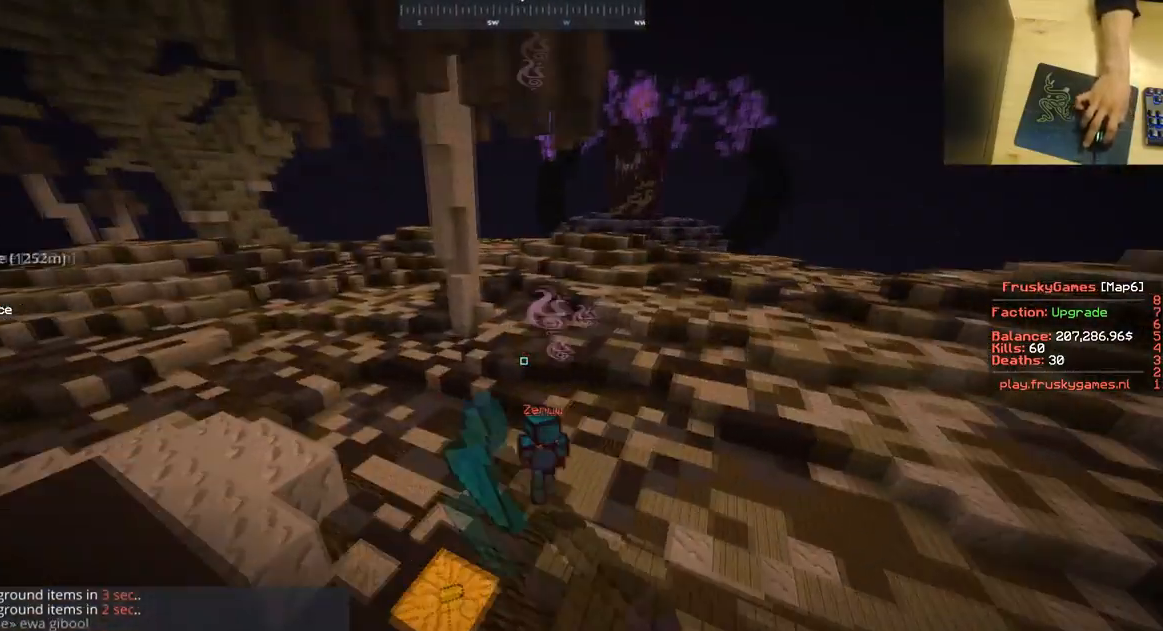
{"keys": ["w"], "mouse": [], "events": [[17, "mouse_left", "up"]]}
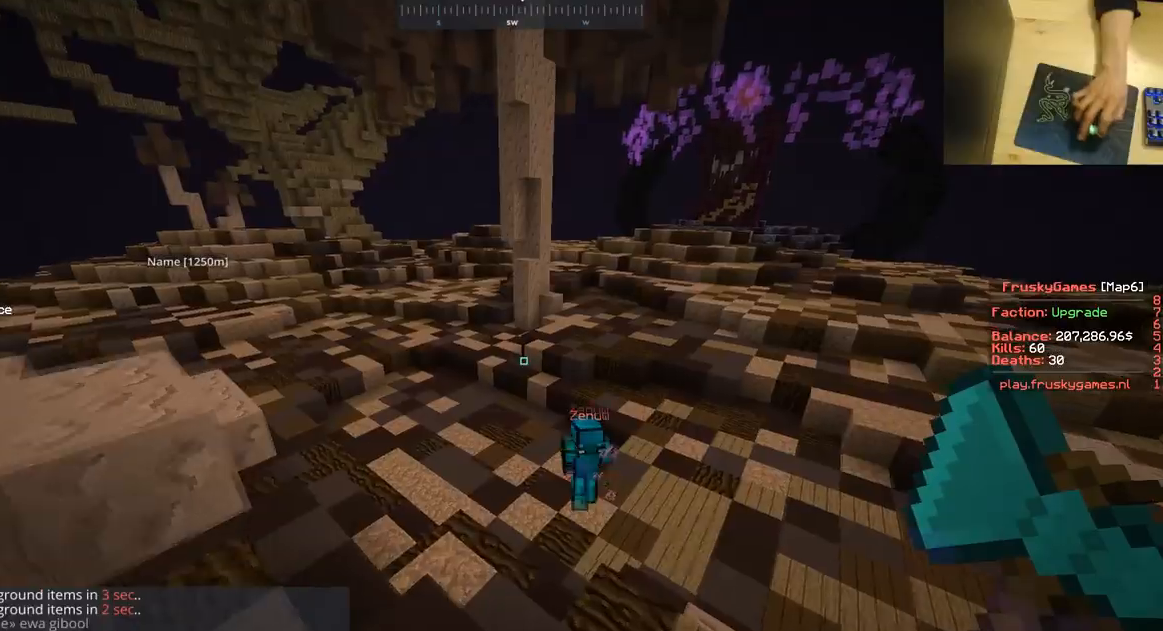
{"keys": ["w"], "mouse": [], "events": []}
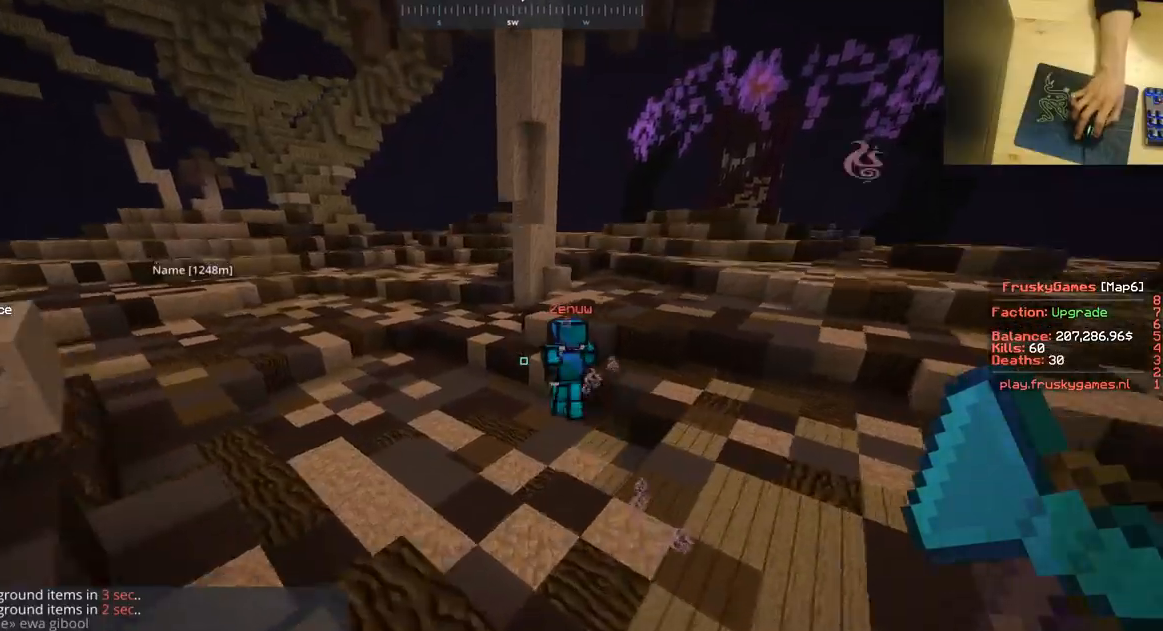
{"keys": ["w"], "mouse": [], "events": []}
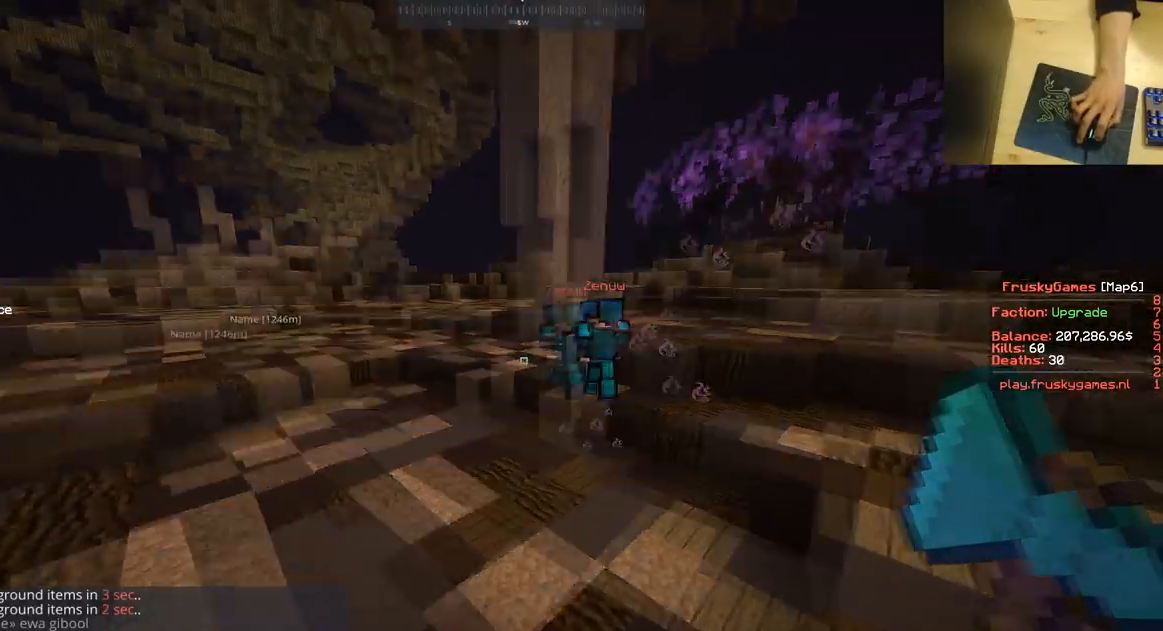
{"keys": ["d", "space", "w"], "mouse": ["right"], "events": [[84, "space", "down"], [201, "mouse_right", "down"], [317, "mouse_right", "up"], [434, "d", "down"], [484, "mouse_right", "down"]]}
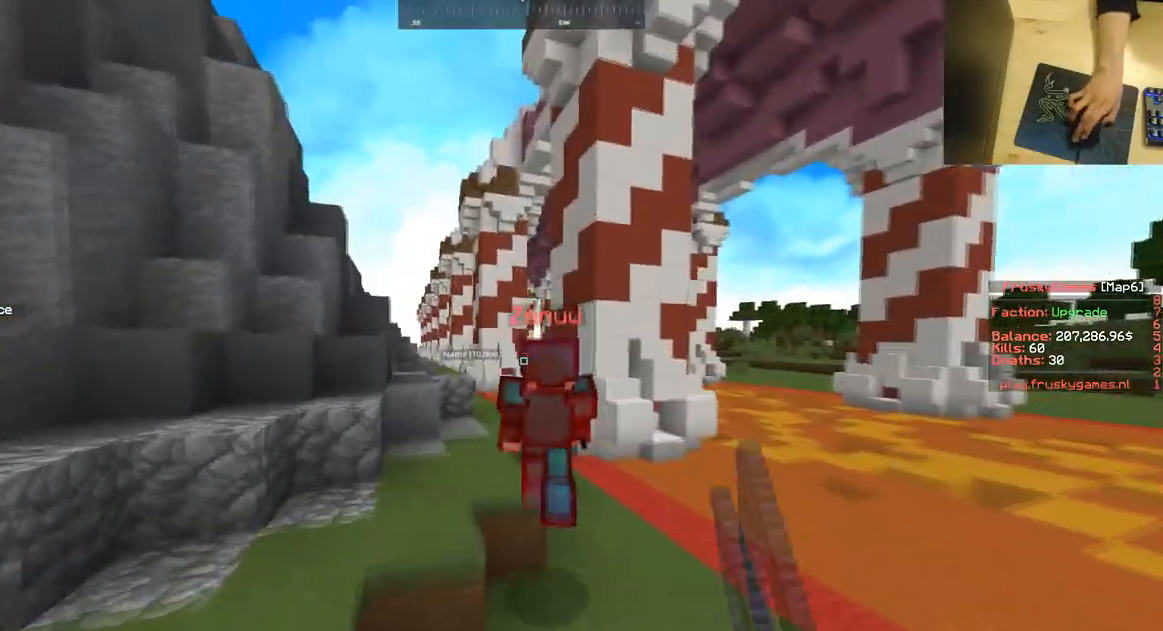
{"keys": ["a", "space", "w"], "mouse": [], "events": [[150, "mouse_right", "up"], [300, "d", "up"], [300, "space", "up"], [334, "a", "down"], [384, "mouse_right", "down"], [450, "space", "down"], [500, "mouse_right", "up"]]}
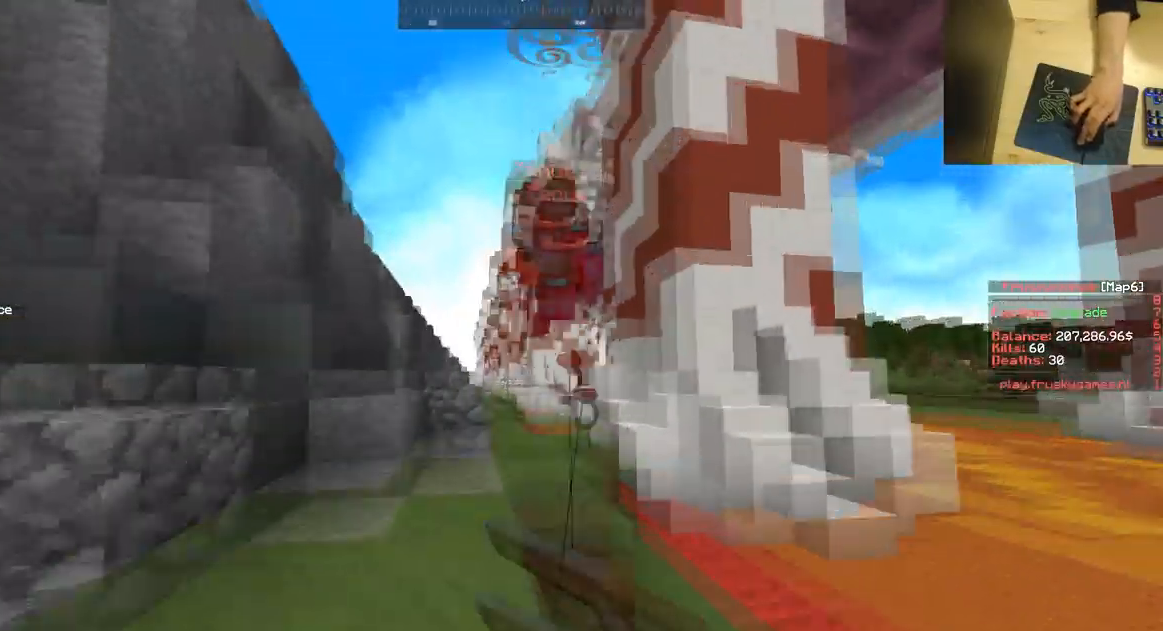
{"keys": ["space", "w"], "mouse": [], "events": [[117, "a", "up"], [117, "mouse_right", "down"], [267, "mouse_right", "up"], [284, "d", "down"], [418, "d", "up"]]}
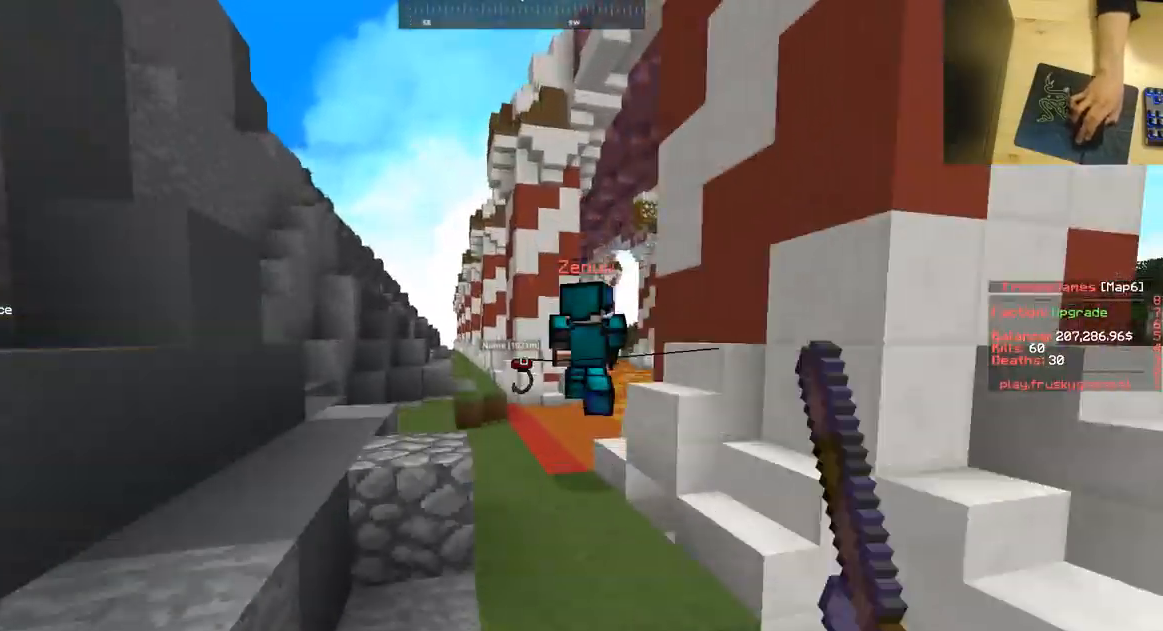
{"keys": ["space", "w"], "mouse": ["right"], "events": [[17, "mouse_right", "down"], [183, "d", "down"], [267, "mouse_right", "up"], [450, "d", "up"], [484, "mouse_right", "down"]]}
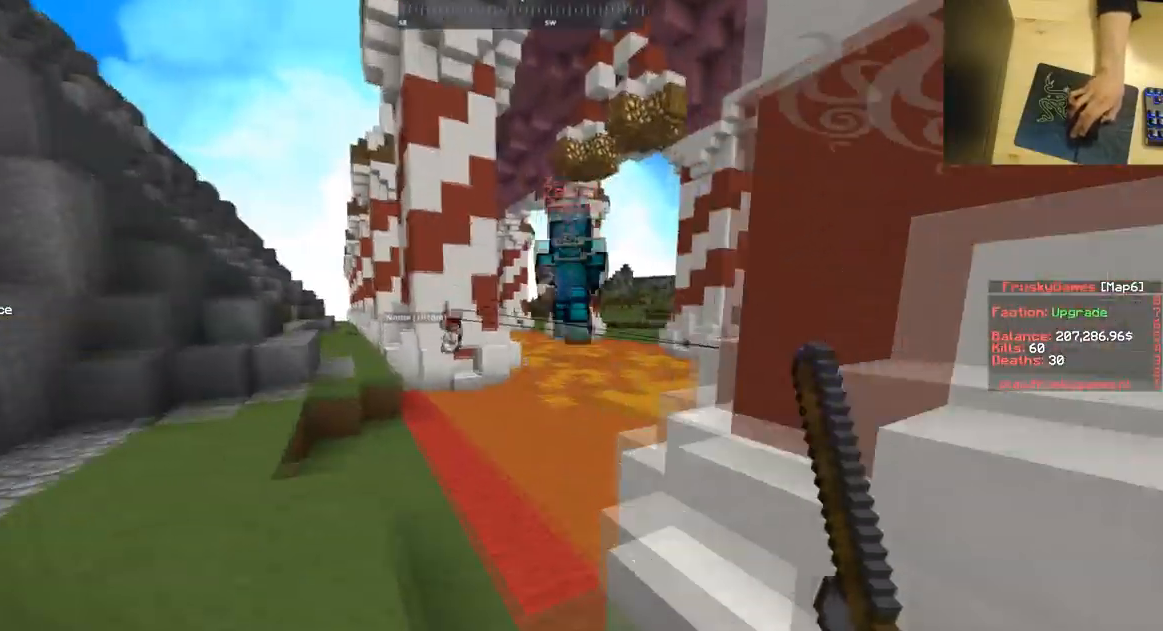
{"keys": ["space", "w"], "mouse": ["right"], "events": [[234, "mouse_right", "up"], [367, "mouse_right", "down"]]}
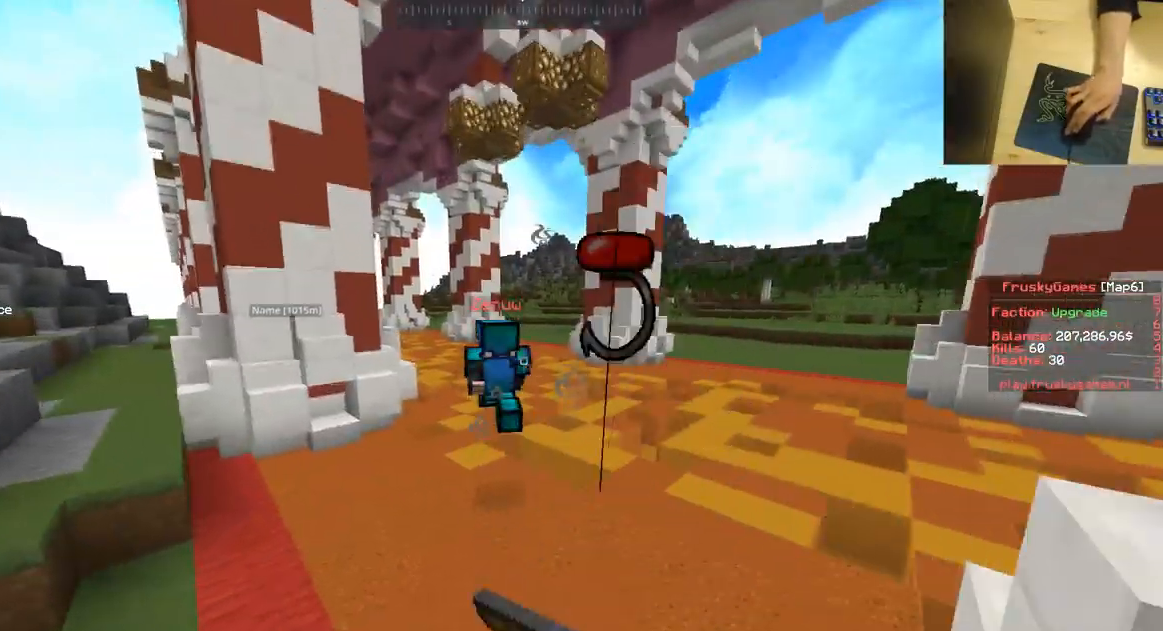
{"keys": ["space", "w"], "mouse": [], "events": [[33, "mouse_right", "up"], [183, "mouse_right", "down"], [500, "mouse_right", "up"]]}
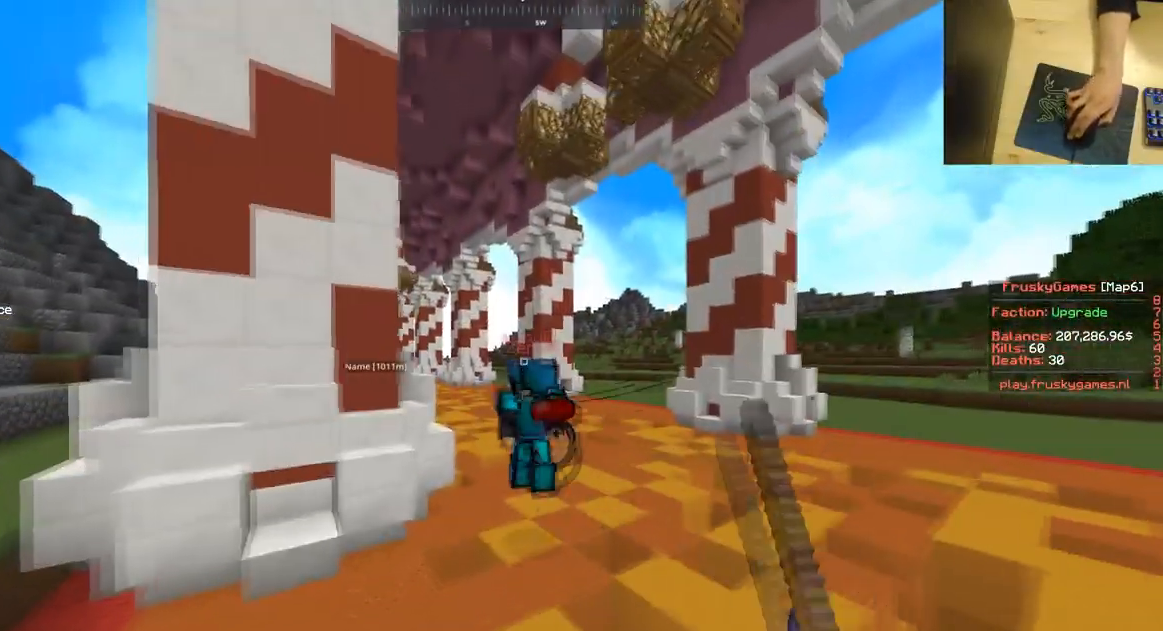
{"keys": ["space", "w"], "mouse": ["right"], "events": [[234, "mouse_right", "down"]]}
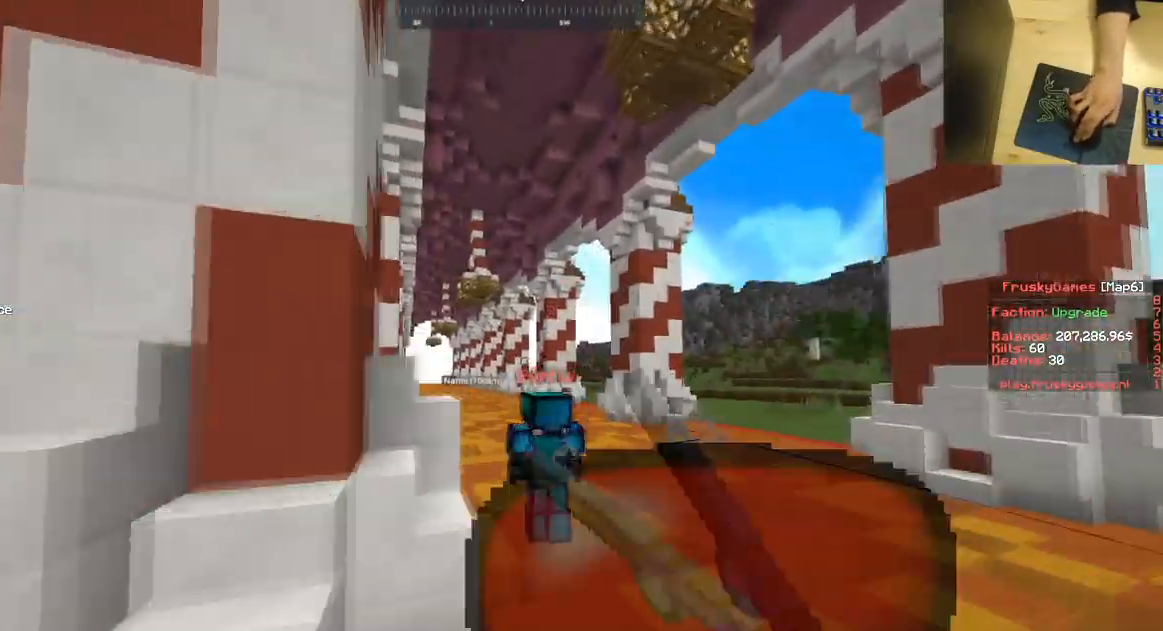
{"keys": ["space", "w"], "mouse": ["right"], "events": [[50, "mouse_right", "up"], [133, "d", "down"], [300, "d", "up"], [334, "mouse_right", "down"]]}
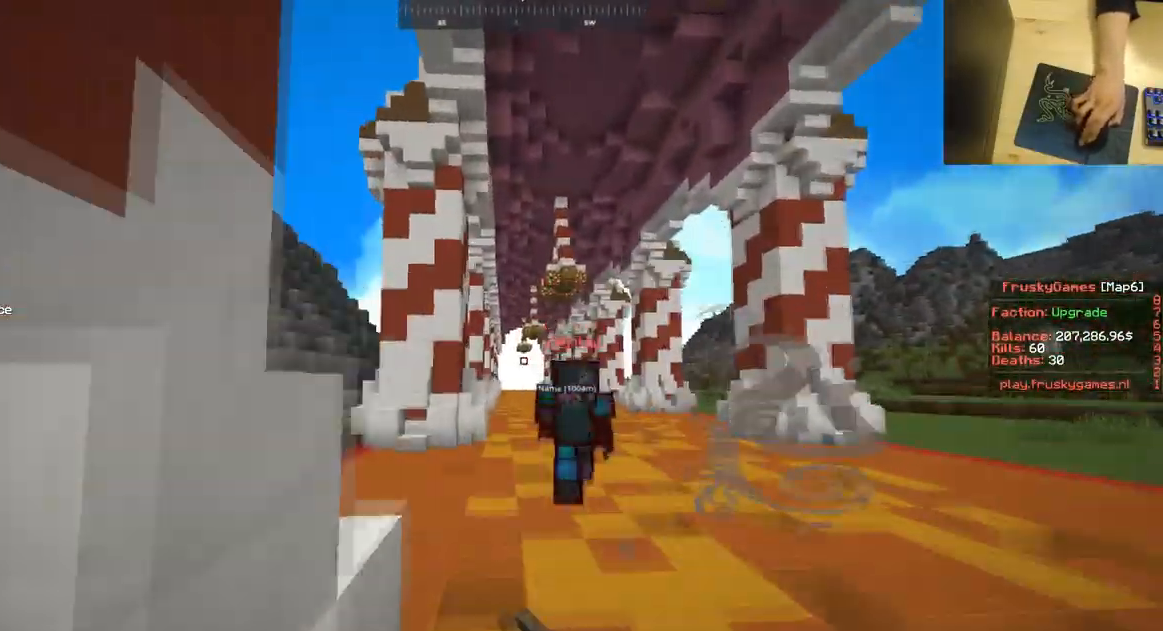
{"keys": ["space", "w"], "mouse": ["right"], "events": [[151, "mouse_right", "up"], [384, "mouse_right", "down"]]}
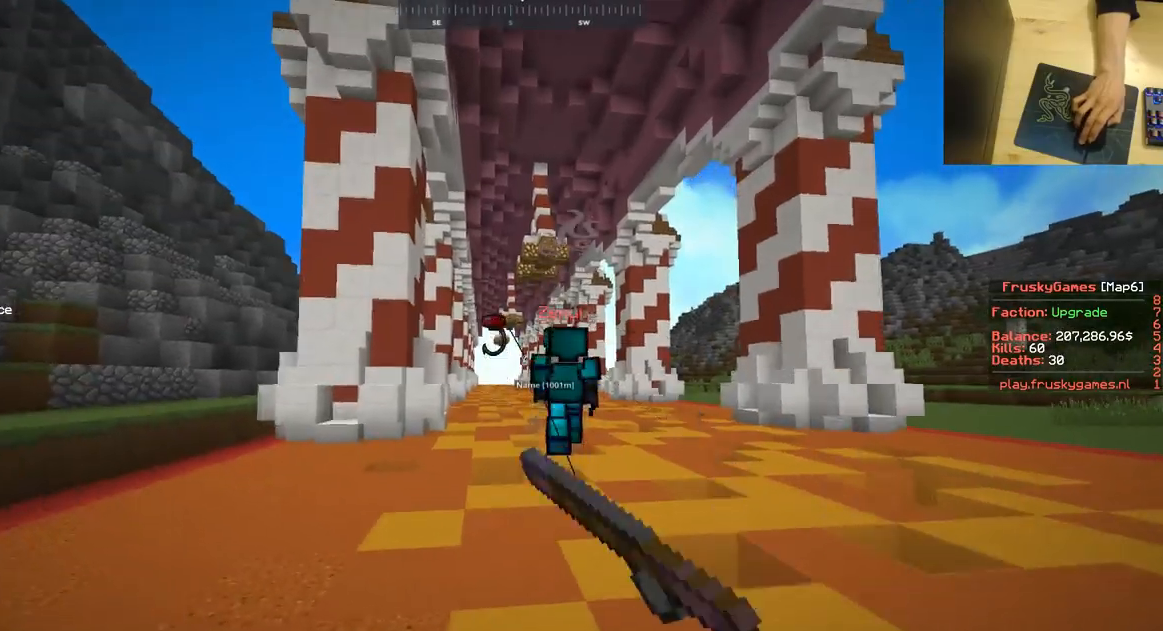
{"keys": ["space", "w"], "mouse": [], "events": [[167, "mouse_right", "up"]]}
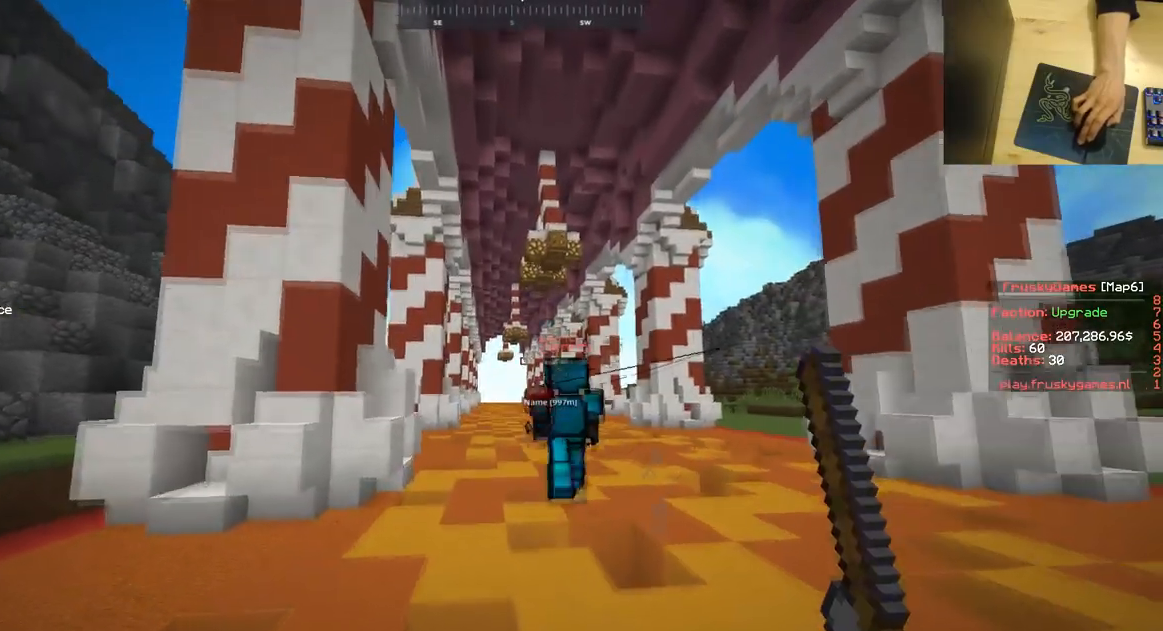
{"keys": ["space", "w"], "mouse": [], "events": [[50, "mouse_right", "down"], [317, "mouse_right", "up"]]}
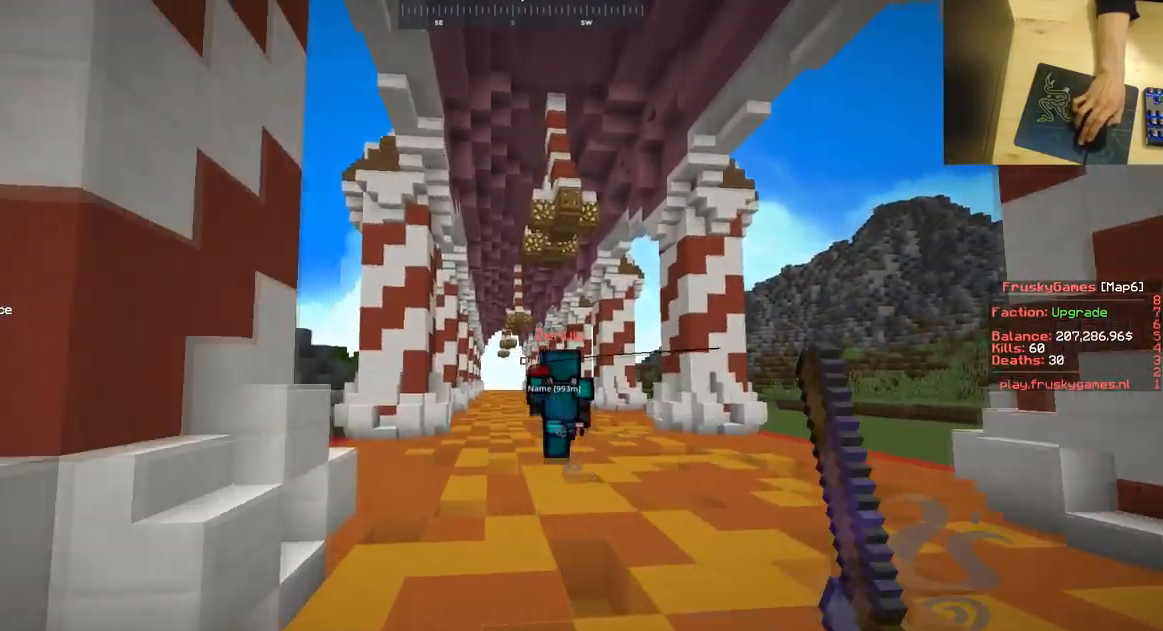
{"keys": ["space", "w"], "mouse": ["right"], "events": [[284, "mouse_right", "down"]]}
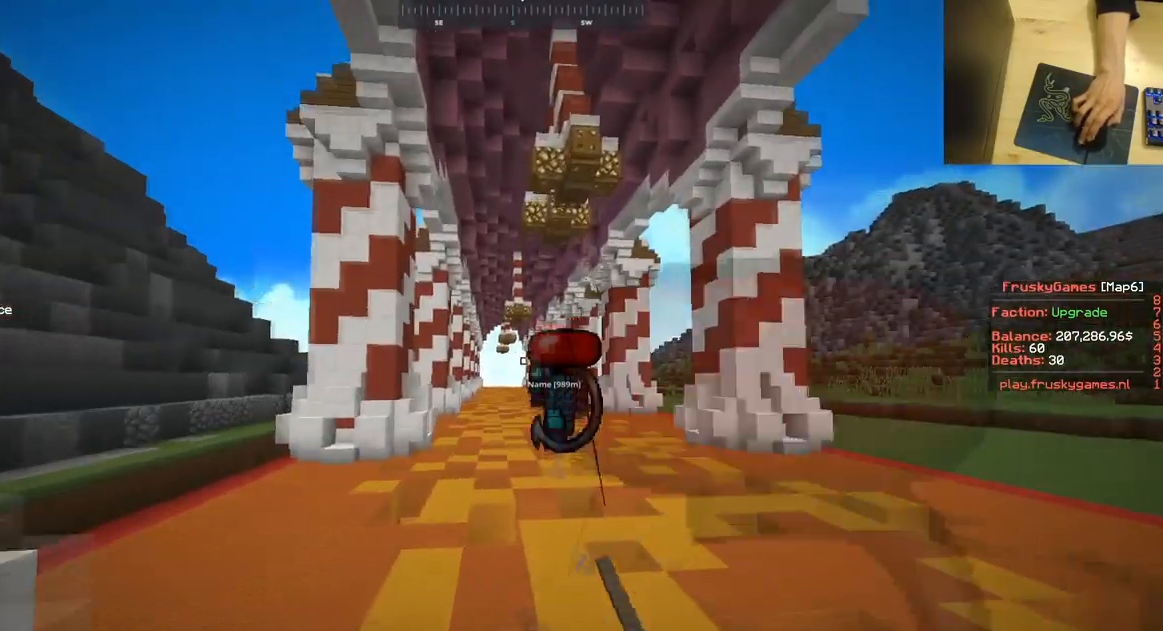
{"keys": ["space", "w"], "mouse": ["right"], "events": [[67, "mouse_right", "up"], [434, "mouse_right", "down"]]}
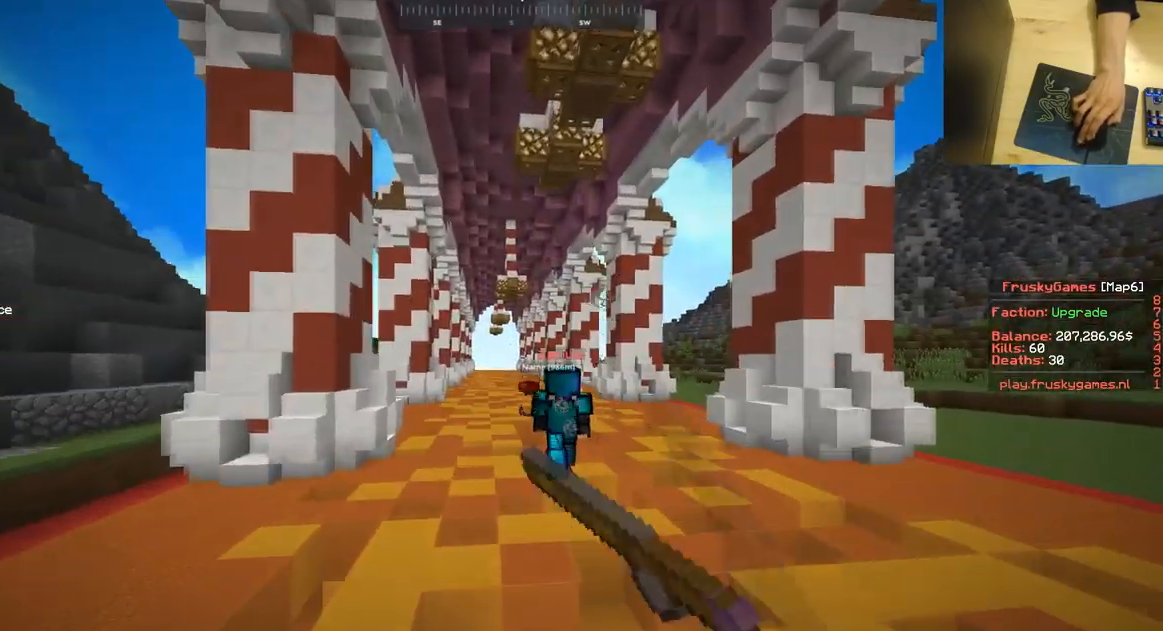
{"keys": ["space", "w"], "mouse": [], "events": [[100, "mouse_right", "up"]]}
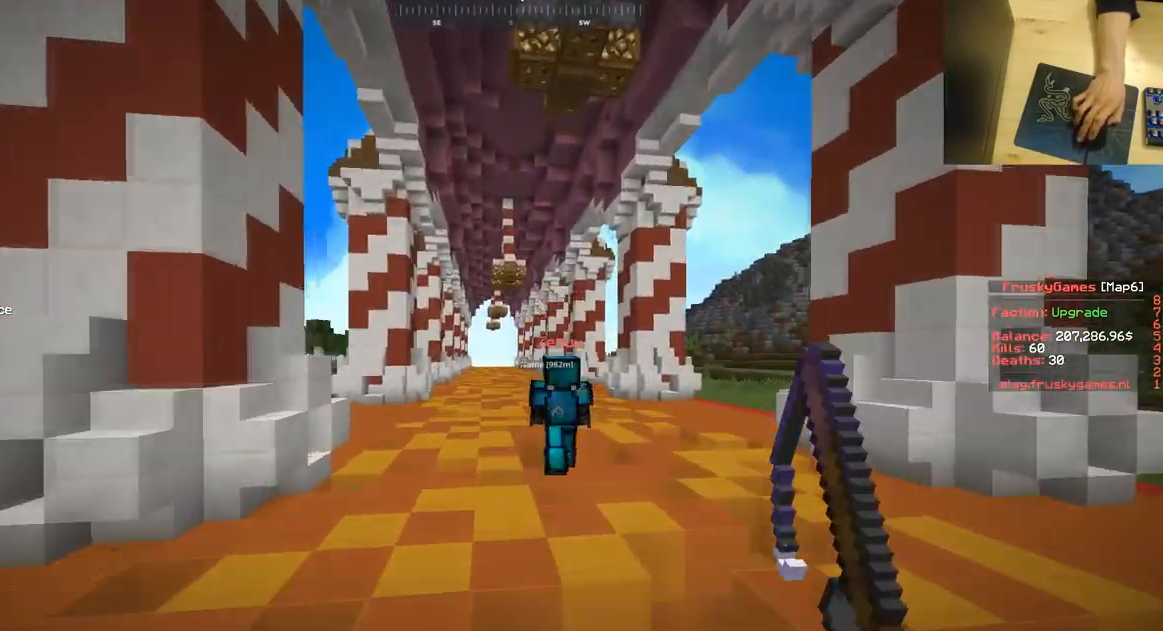
{"keys": ["space", "w"], "mouse": [], "events": []}
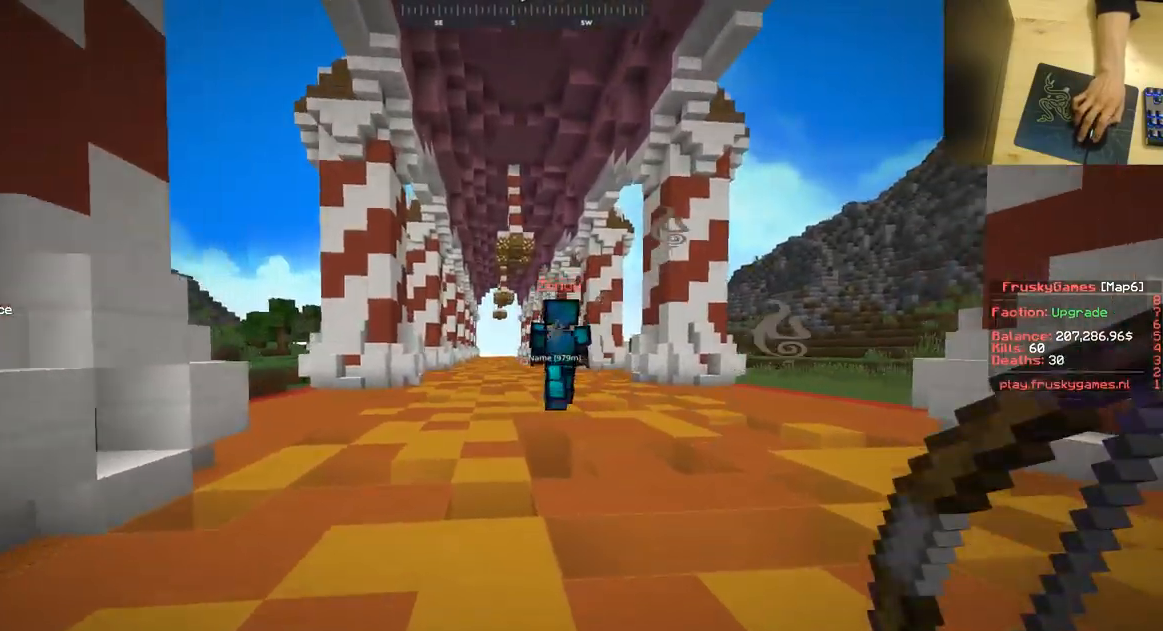
{"keys": ["space", "w"], "mouse": [], "events": []}
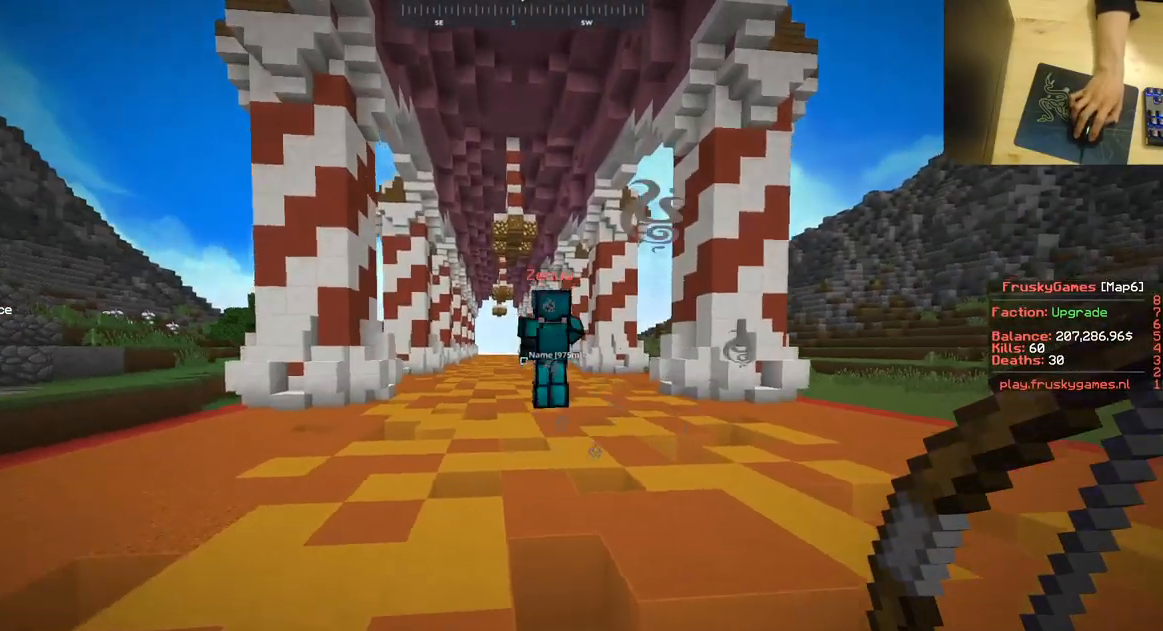
{"keys": ["space", "w"], "mouse": [], "events": []}
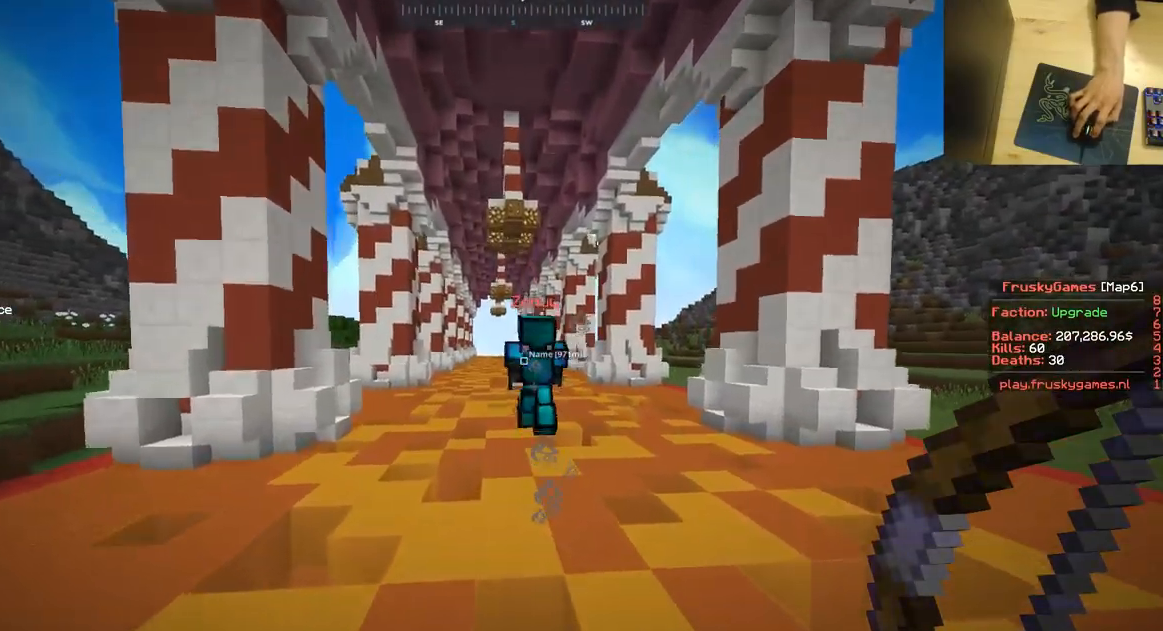
{"keys": ["w"], "mouse": ["right"], "events": [[334, "mouse_right", "down"], [450, "space", "up"]]}
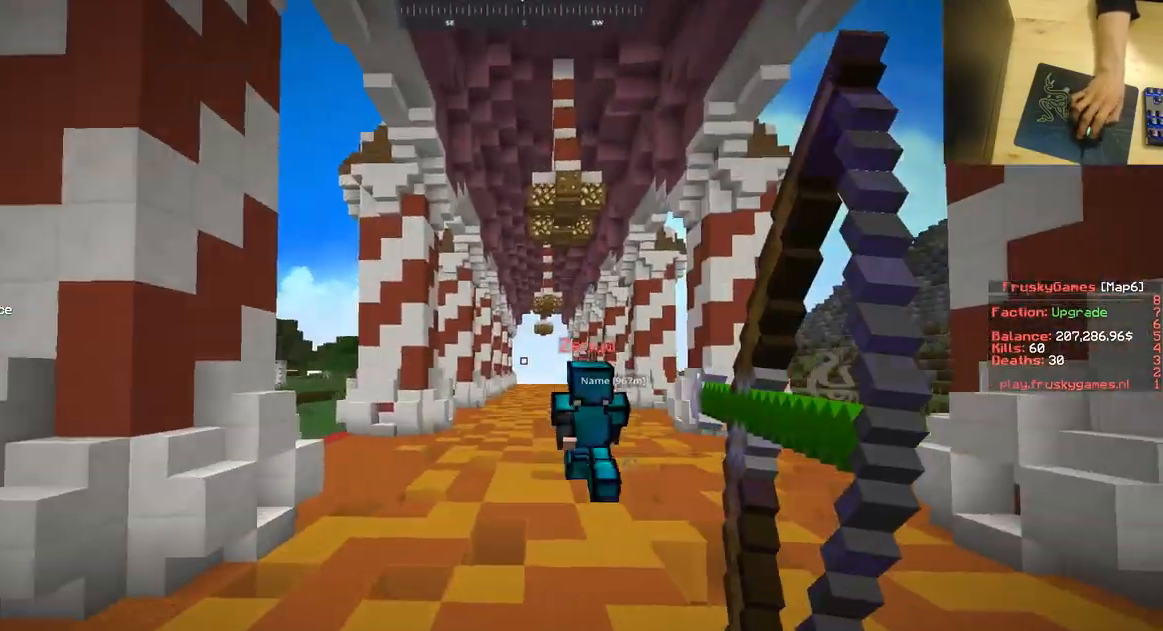
{"keys": ["w"], "mouse": ["right"], "events": []}
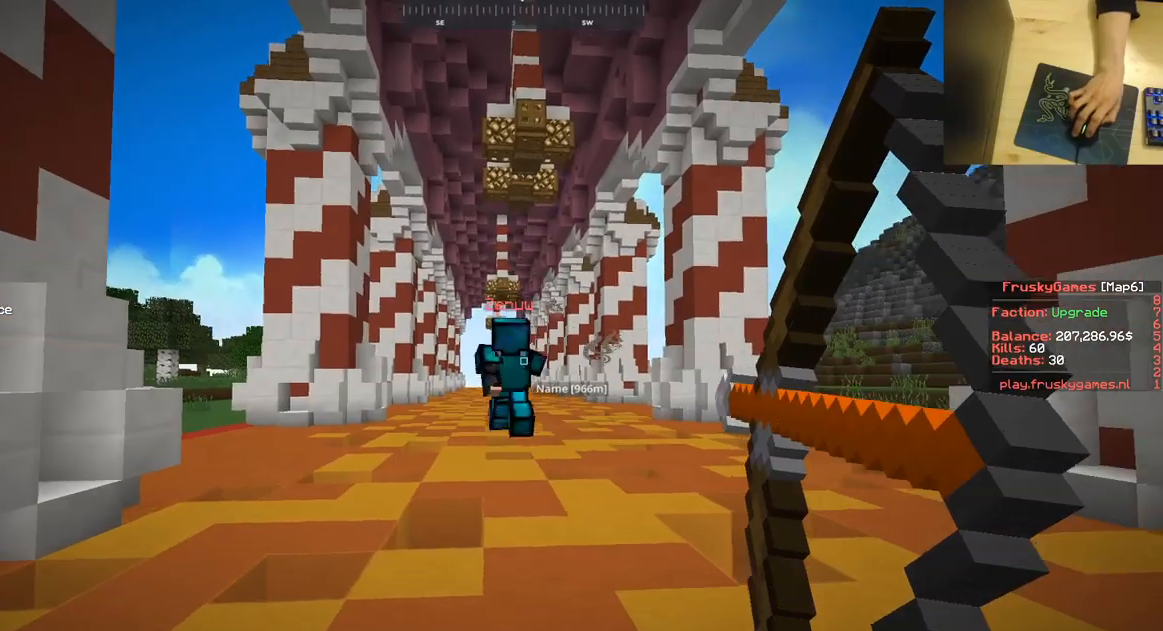
{"keys": ["space", "w"], "mouse": ["left"], "events": [[434, "mouse_right", "up"], [451, "mouse_left", "down"], [451, "space", "down"]]}
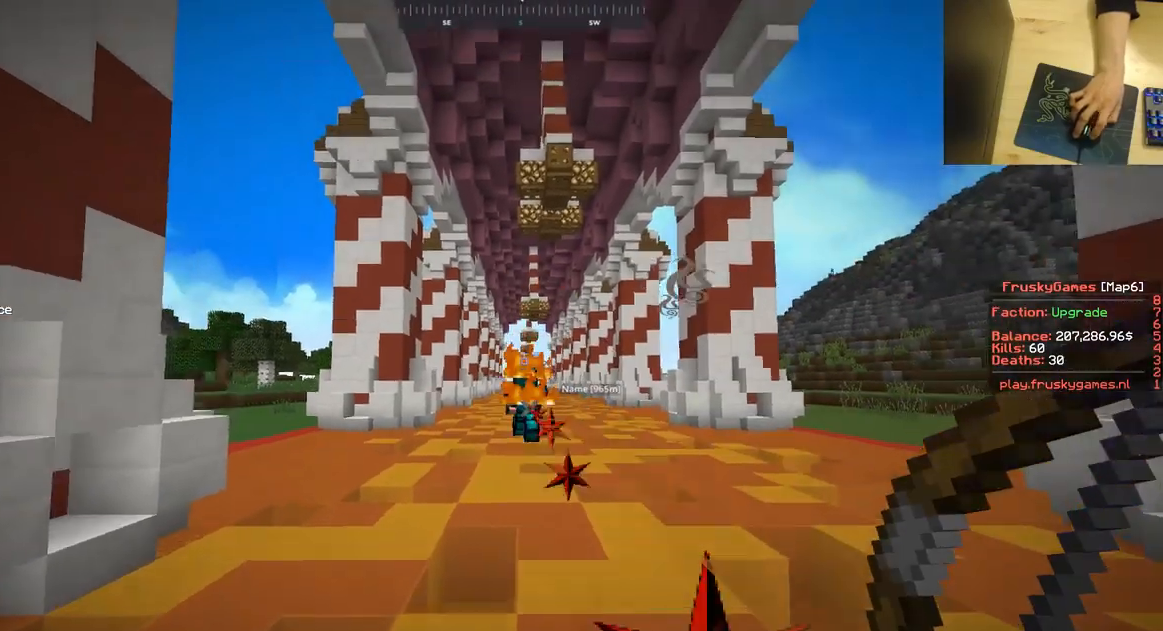
{"keys": ["space", "w"], "mouse": [], "events": [[467, "mouse_left", "up"]]}
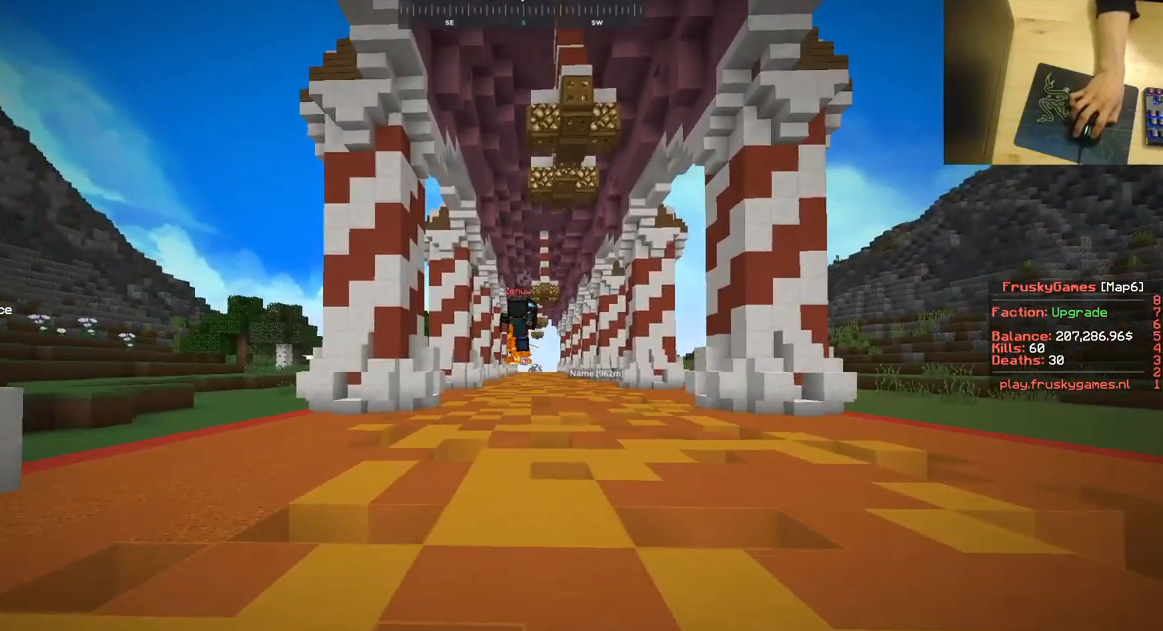
{"keys": ["space", "w"], "mouse": [], "events": []}
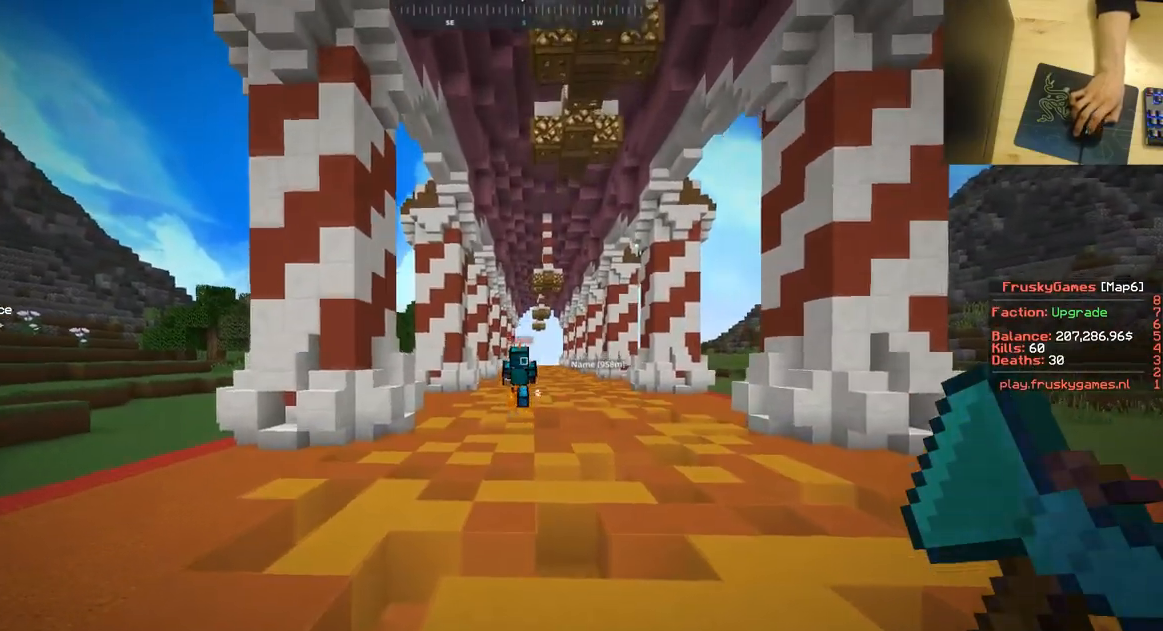
{"keys": ["space", "w"], "mouse": [], "events": []}
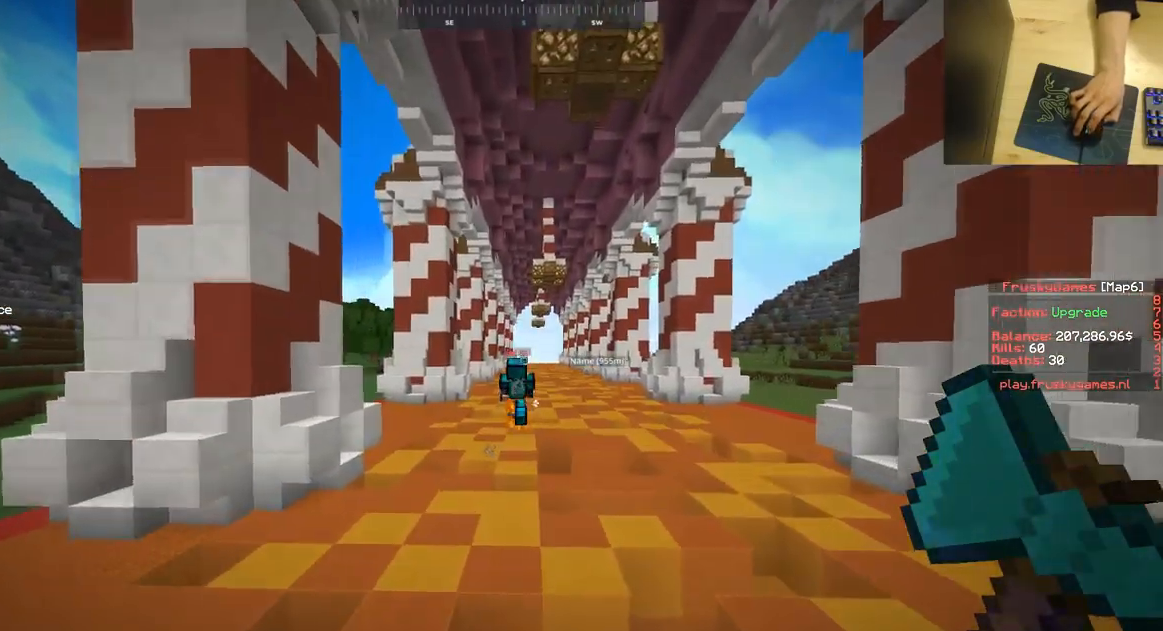
{"keys": ["space", "w"], "mouse": [], "events": []}